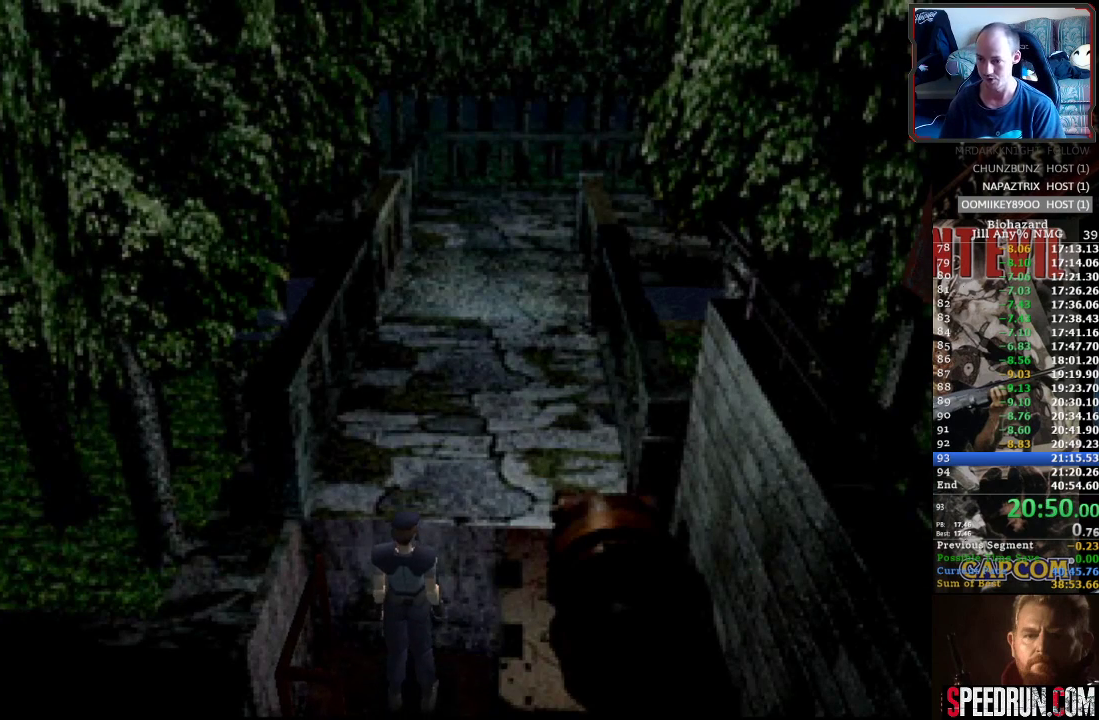
Gameplay with a controller (PlayStation layout); each line is a JSON object with the inputs held at the frame after it. "events" lists button and stick changes between this image and that frame as [ms after this image, input, new state], when the widget could be followed in between. Not read: L3 R3 left_stick right_stick.
{"buttons": ["SQUARE", "DPAD_UP"], "events": [[383, "DPAD_UP", "up"], [500, "DPAD_UP", "down"]]}
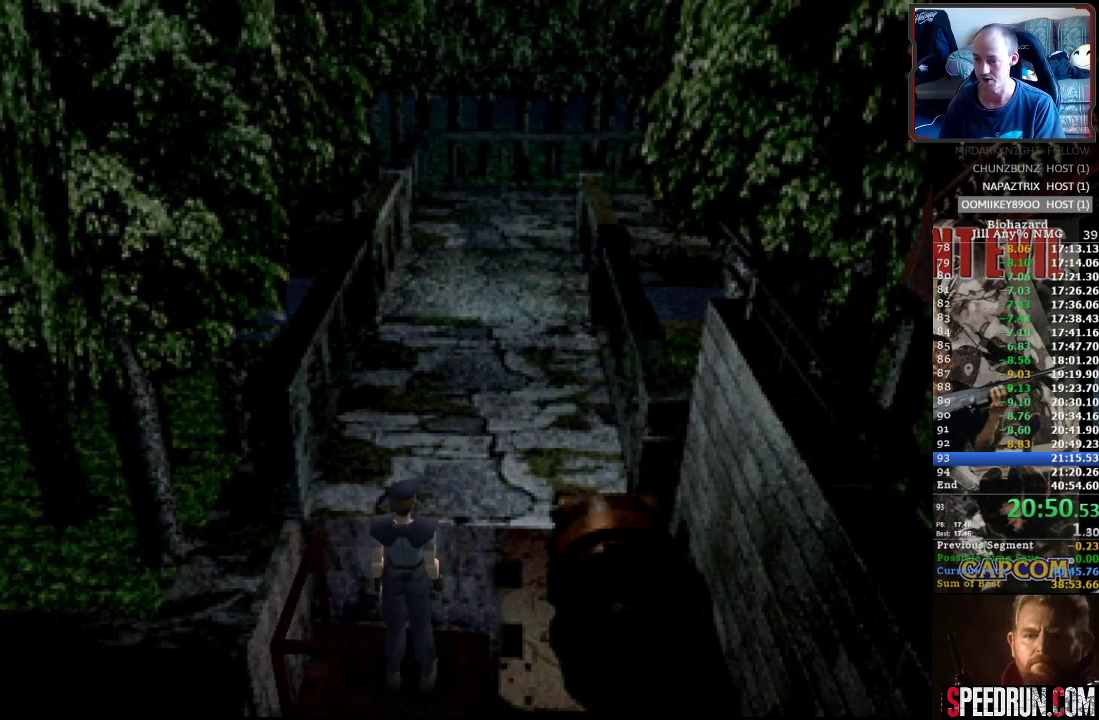
{"buttons": ["SQUARE", "DPAD_UP"], "events": []}
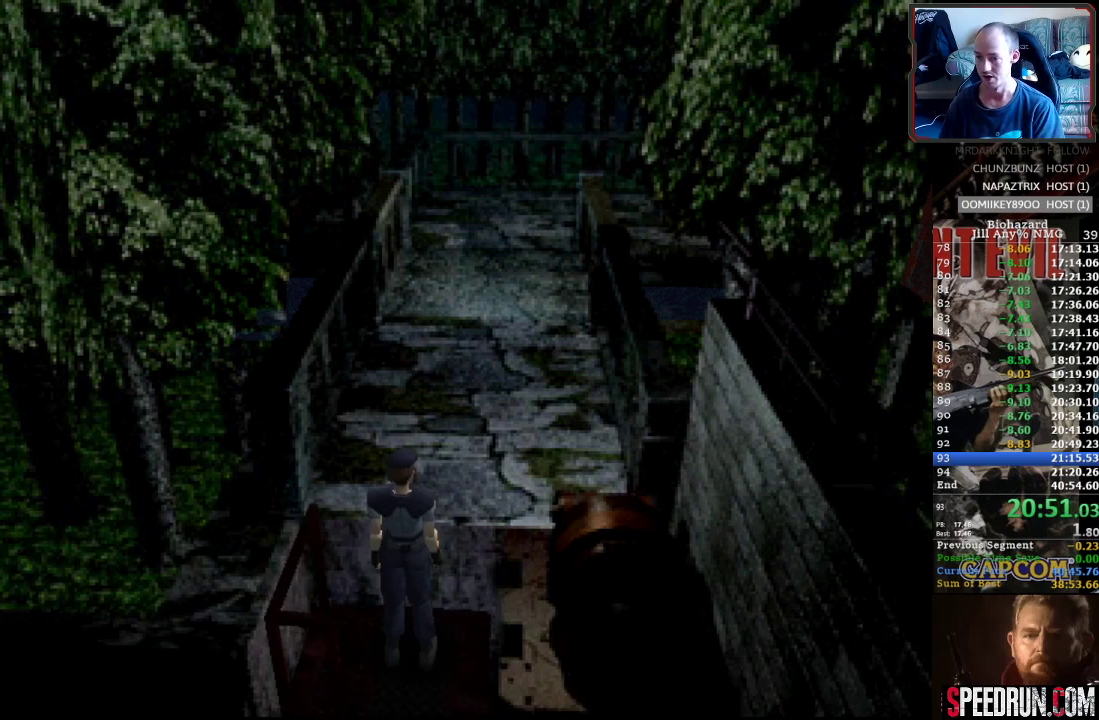
{"buttons": ["SQUARE", "DPAD_UP"], "events": []}
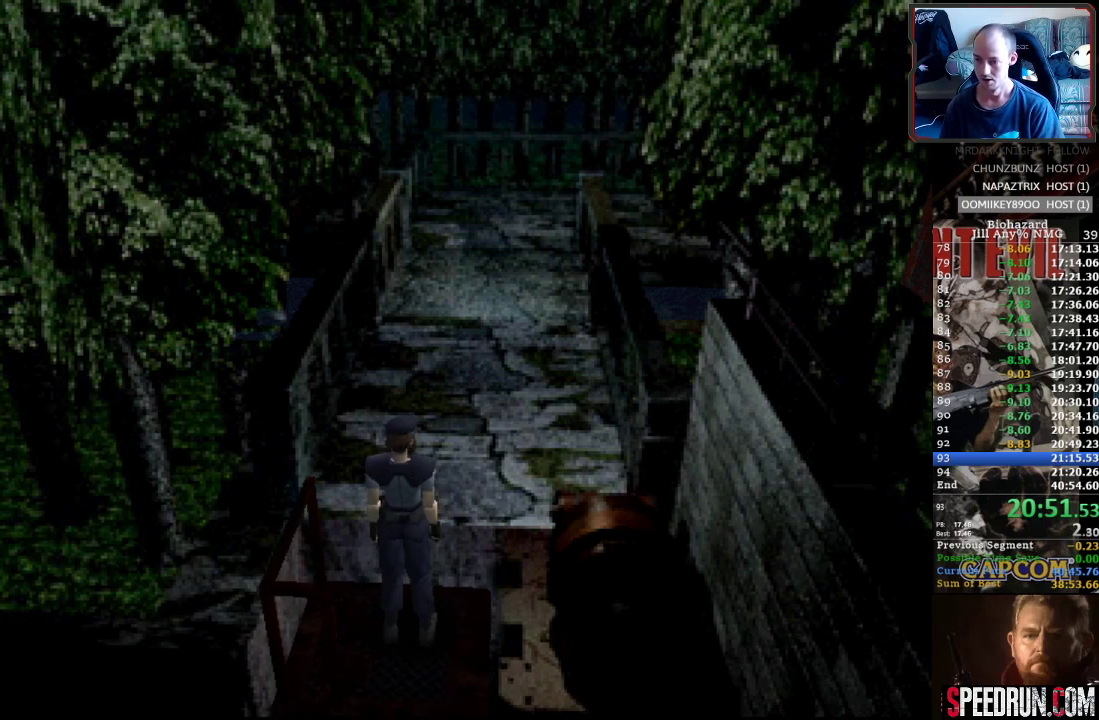
{"buttons": ["SQUARE", "DPAD_UP"], "events": []}
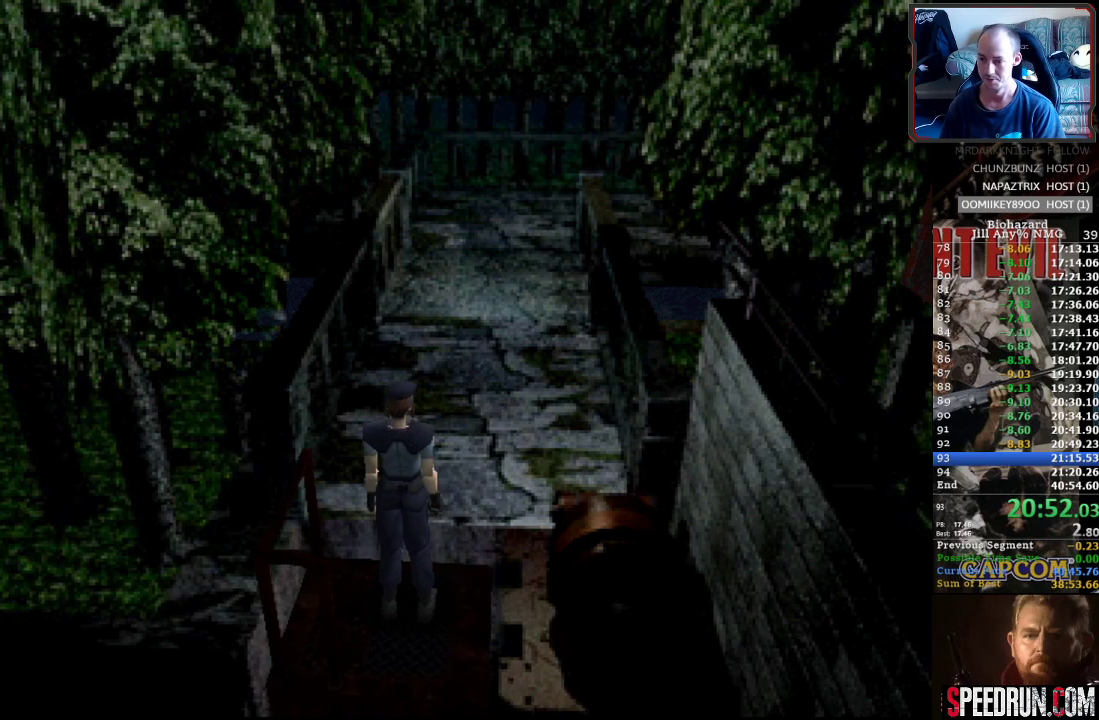
{"buttons": ["SQUARE", "DPAD_UP"], "events": []}
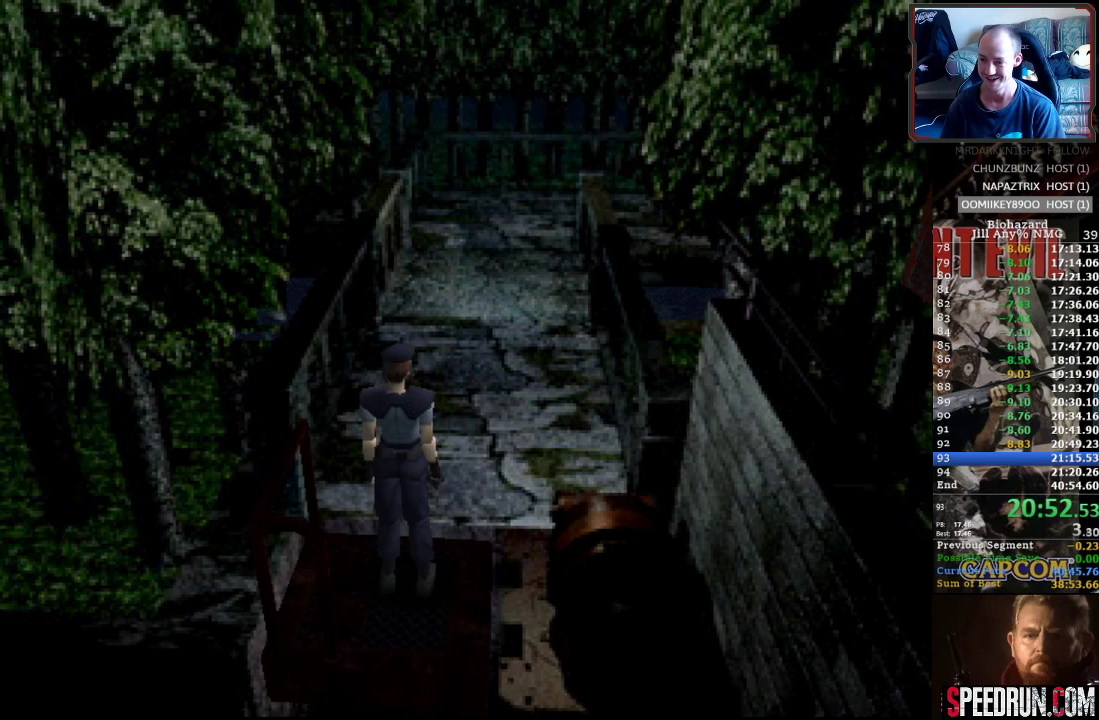
{"buttons": ["SQUARE", "DPAD_UP"], "events": []}
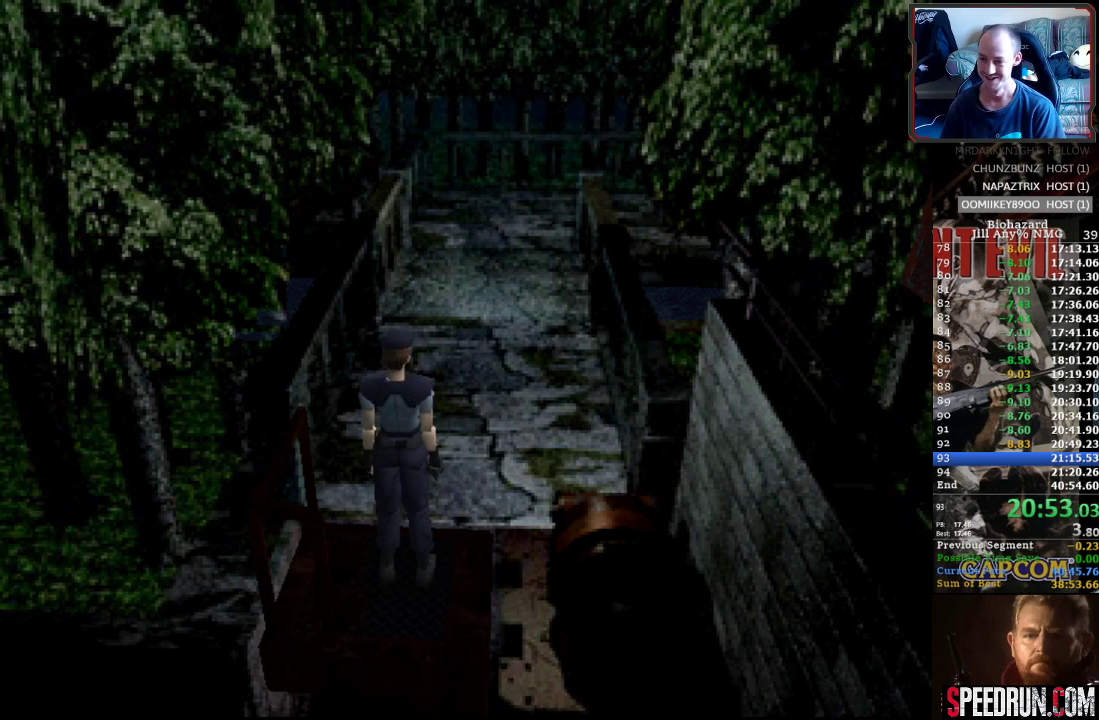
{"buttons": ["SQUARE", "DPAD_UP"], "events": []}
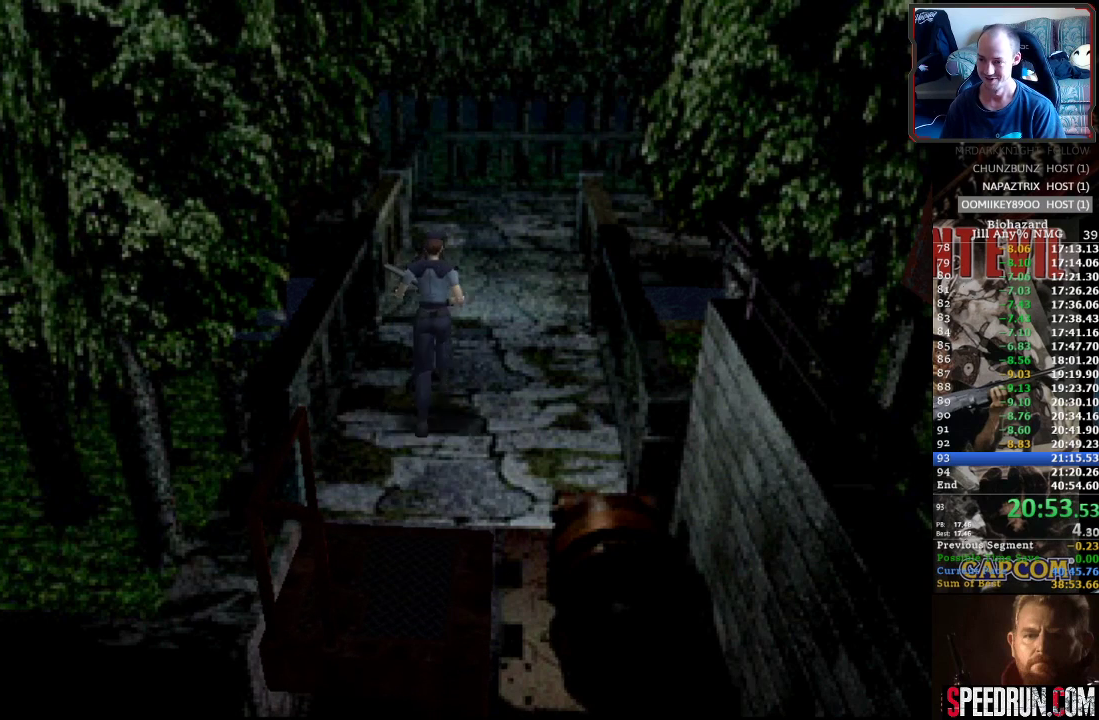
{"buttons": ["SQUARE", "DPAD_UP"], "events": [[383, "DPAD_RIGHT", "down"], [467, "DPAD_RIGHT", "up"]]}
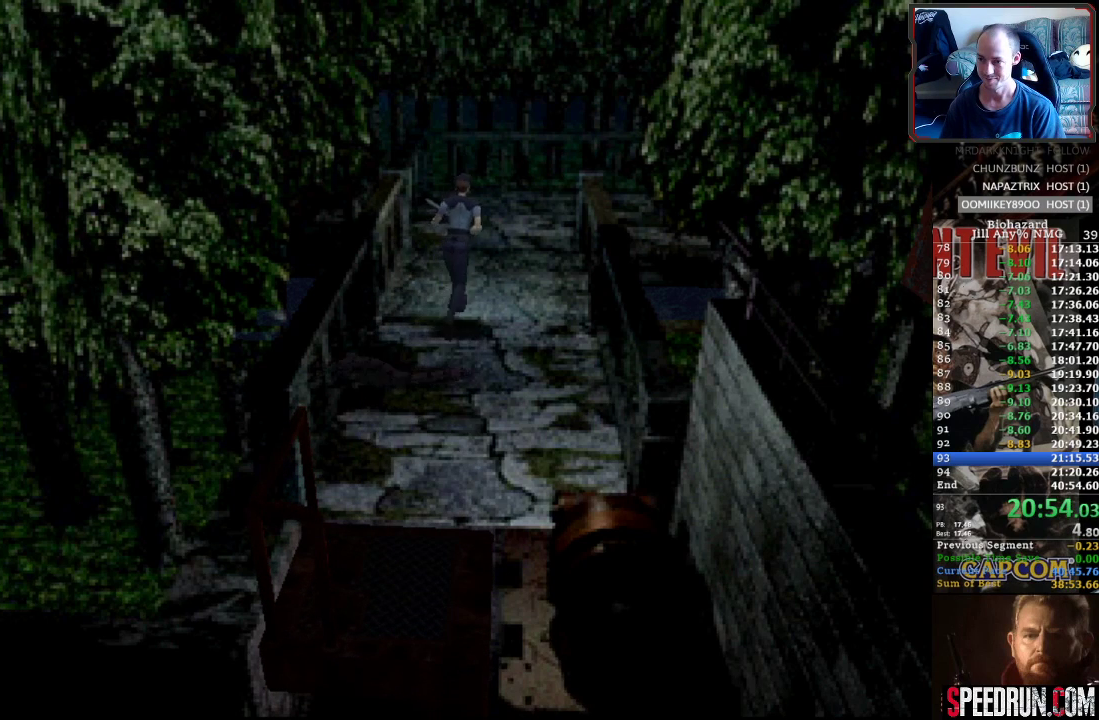
{"buttons": ["SQUARE", "DPAD_UP"], "events": []}
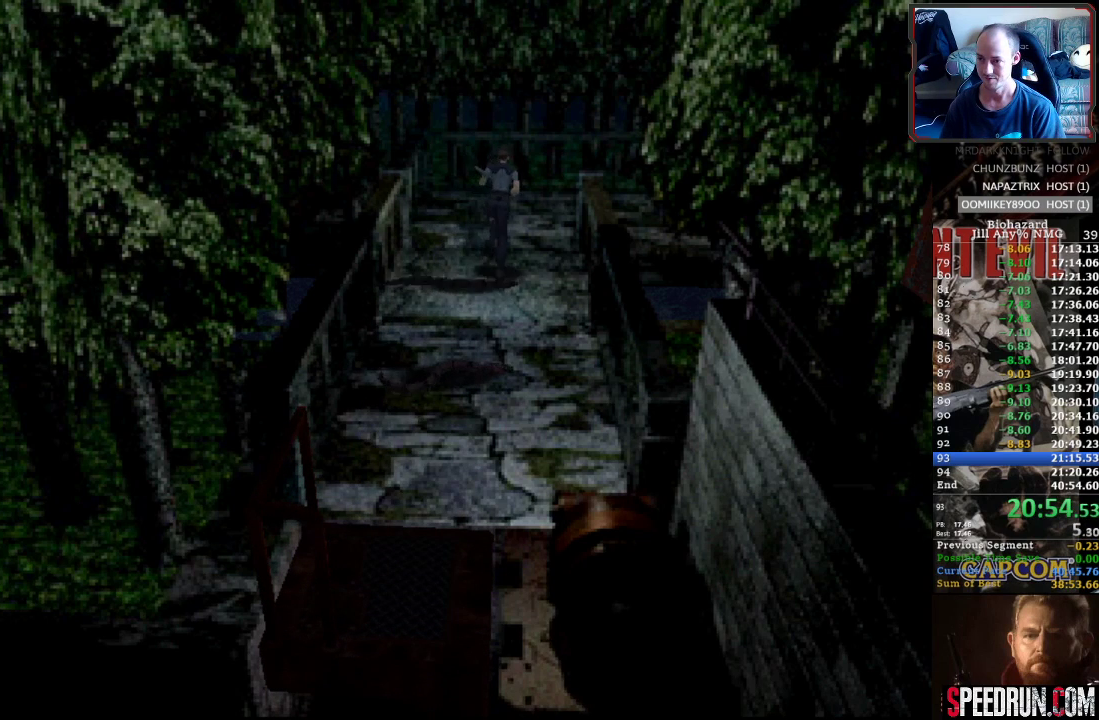
{"buttons": ["SQUARE", "DPAD_UP", "DPAD_RIGHT"], "events": [[183, "DPAD_RIGHT", "down"]]}
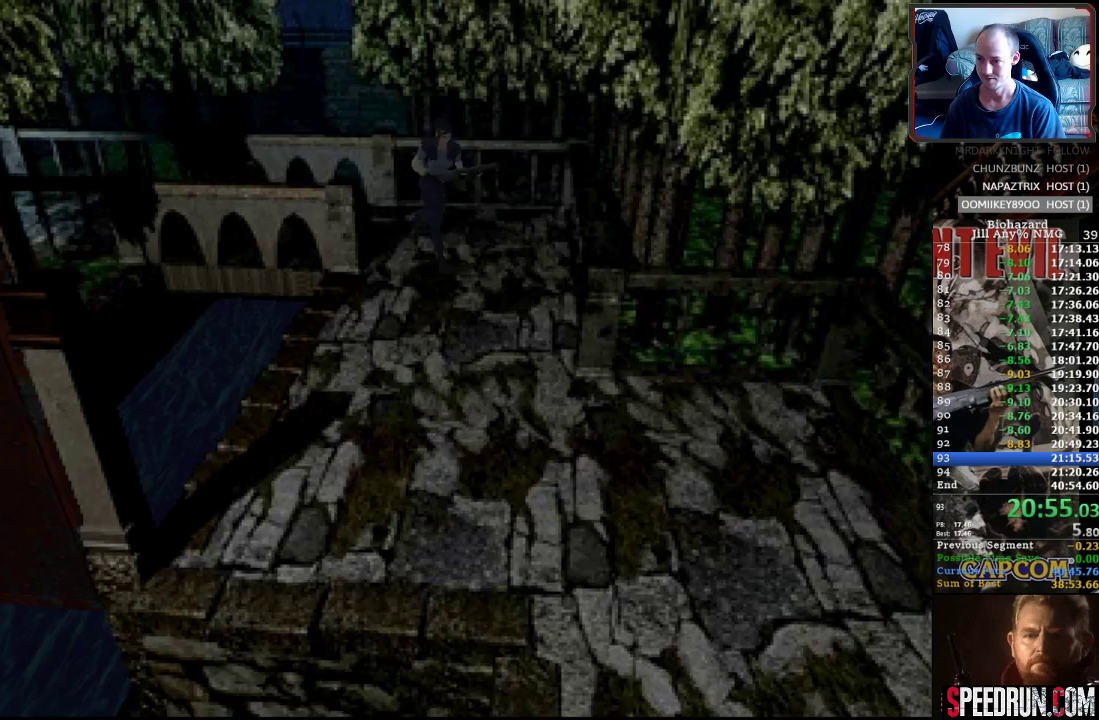
{"buttons": ["SQUARE", "DPAD_UP"], "events": [[83, "DPAD_RIGHT", "up"]]}
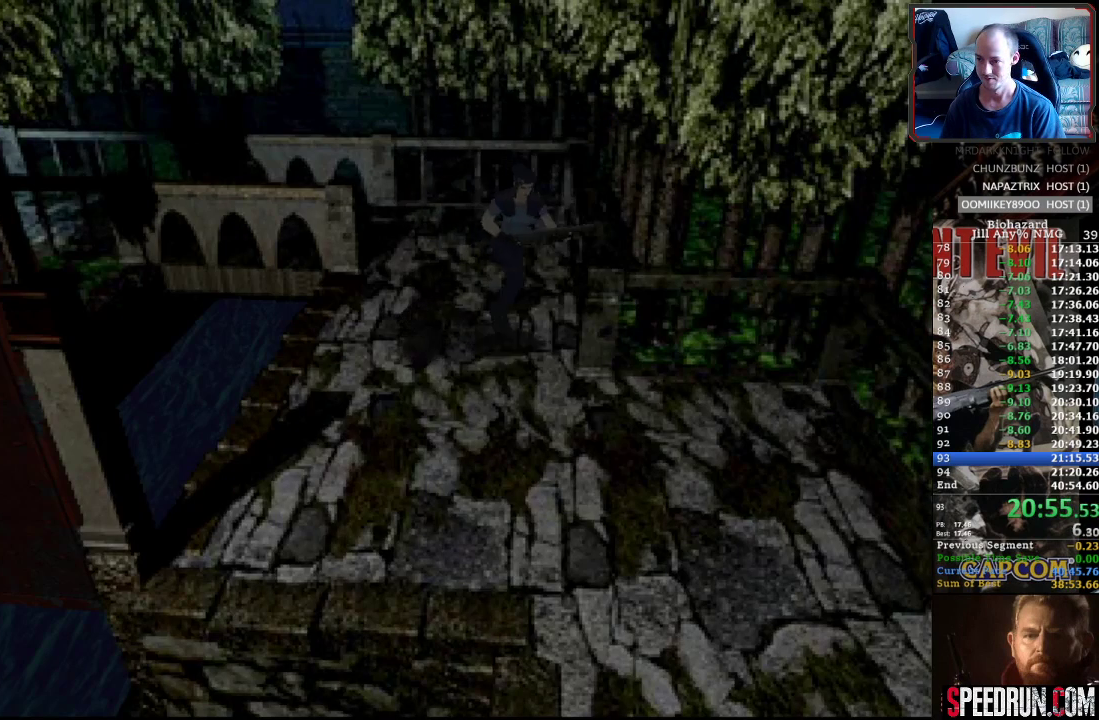
{"buttons": ["SQUARE", "DPAD_UP", "DPAD_RIGHT"], "events": [[417, "DPAD_RIGHT", "down"]]}
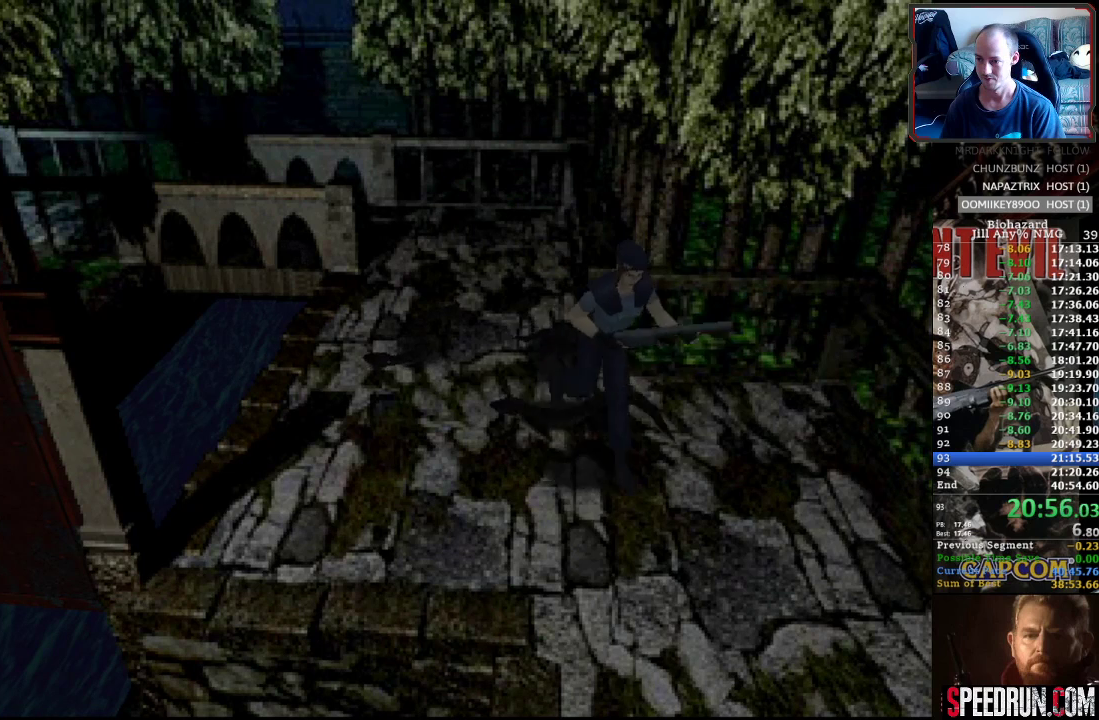
{"buttons": ["SQUARE", "DPAD_UP"], "events": [[83, "DPAD_RIGHT", "up"]]}
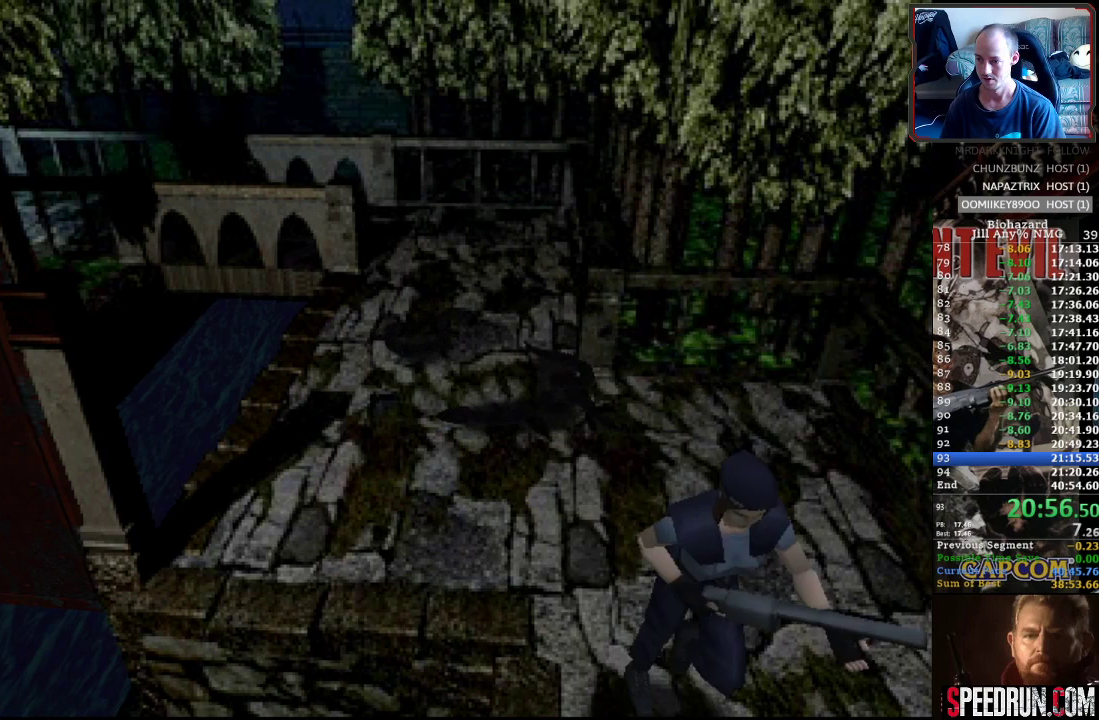
{"buttons": ["SQUARE", "DPAD_UP"], "events": [[33, "DPAD_RIGHT", "down"], [133, "DPAD_RIGHT", "up"]]}
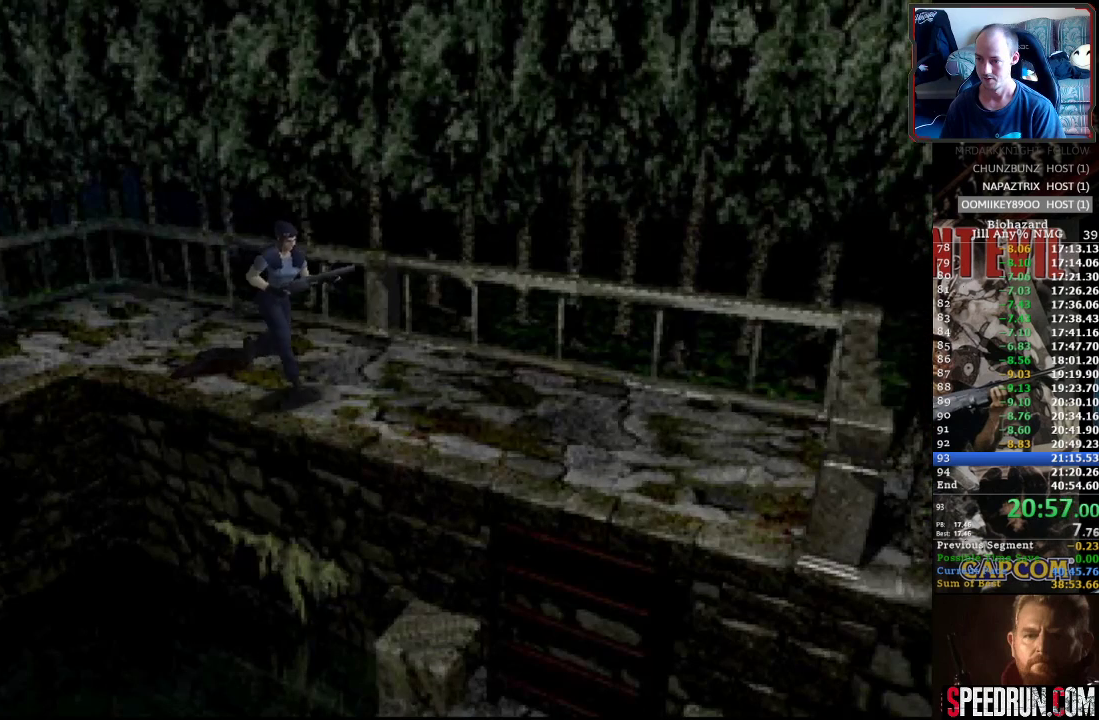
{"buttons": ["SQUARE", "DPAD_UP", "DPAD_RIGHT"], "events": [[483, "DPAD_RIGHT", "down"]]}
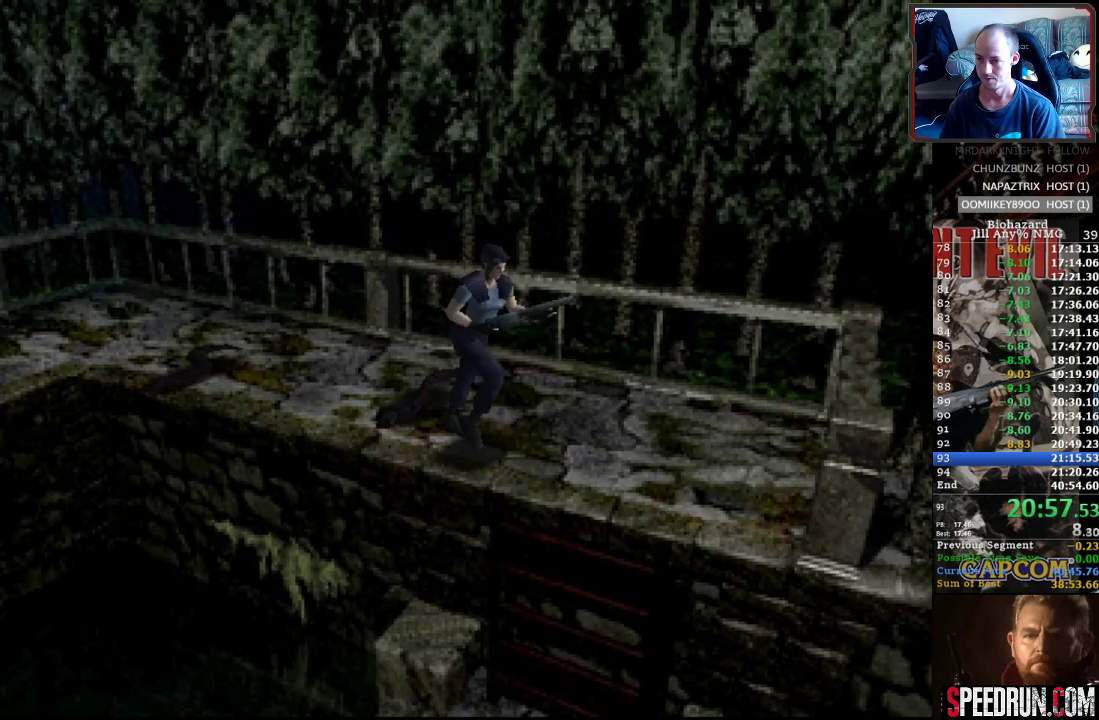
{"buttons": ["CROSS", "SQUARE", "DPAD_UP", "DPAD_RIGHT"], "events": [[150, "CROSS", "down"], [283, "CROSS", "up"], [333, "CROSS", "down"], [433, "CROSS", "up"], [483, "CROSS", "down"]]}
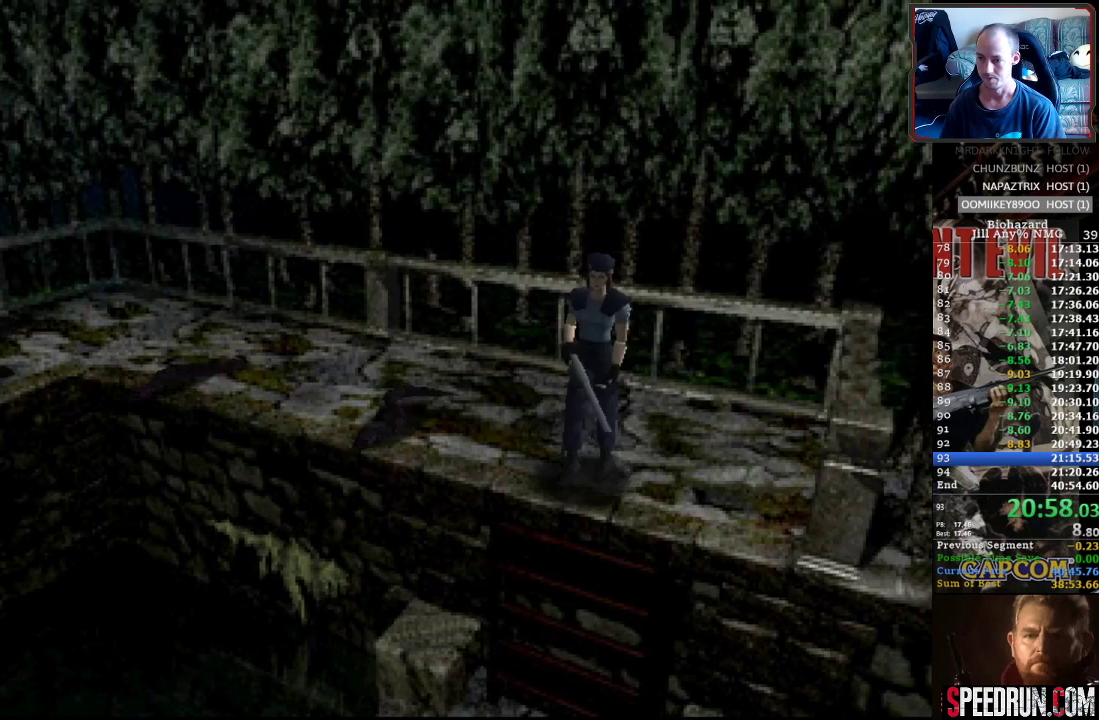
{"buttons": ["SQUARE", "DPAD_UP"], "events": [[83, "CROSS", "up"], [150, "CROSS", "down"], [217, "DPAD_RIGHT", "up"], [250, "CROSS", "up"], [300, "CROSS", "down"], [417, "CROSS", "up"]]}
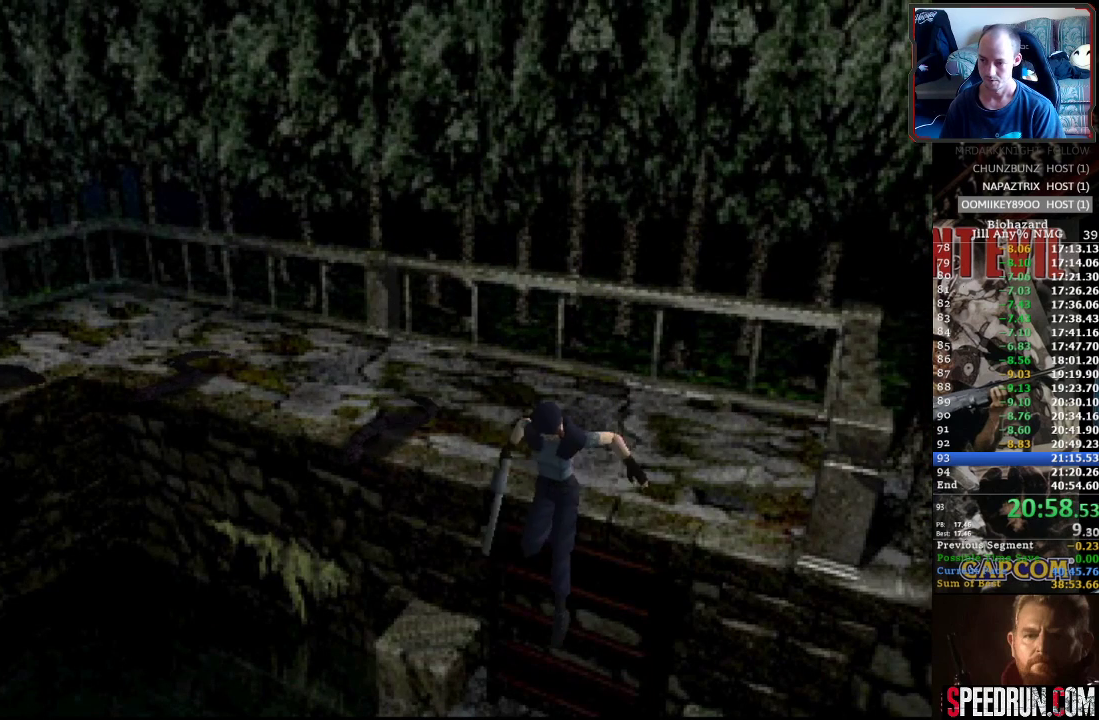
{"buttons": ["SQUARE", "DPAD_UP"], "events": [[67, "DPAD_UP", "up"], [167, "DPAD_UP", "down"], [417, "DPAD_UP", "up"], [500, "DPAD_UP", "down"]]}
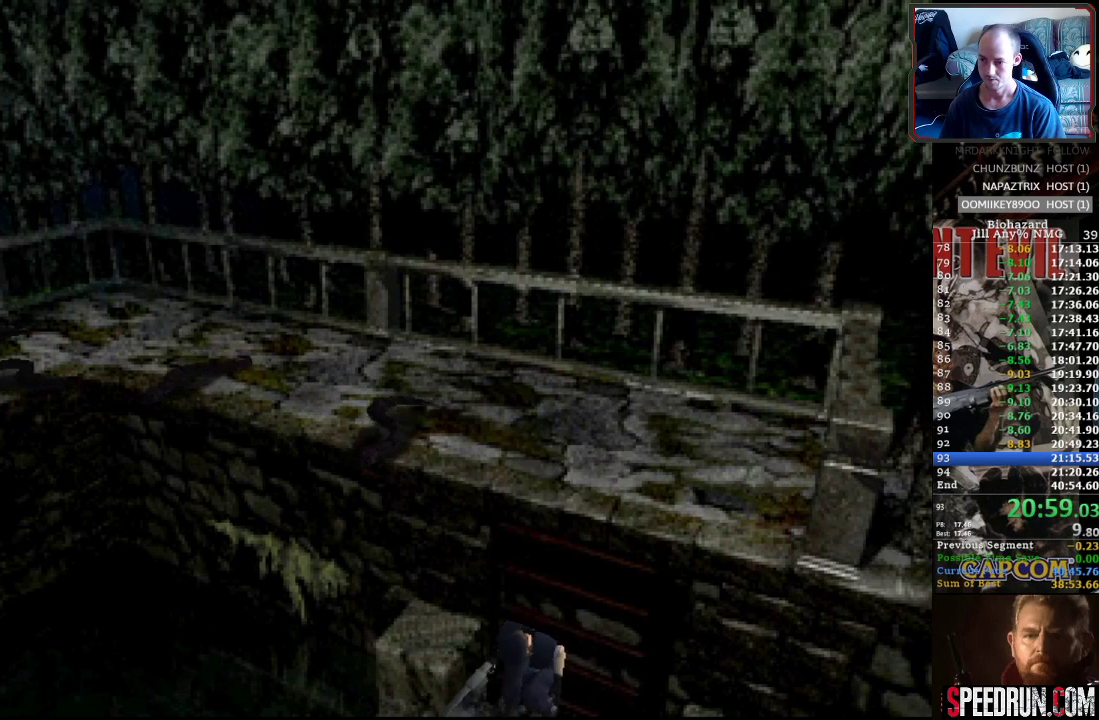
{"buttons": ["SQUARE", "DPAD_UP"], "events": []}
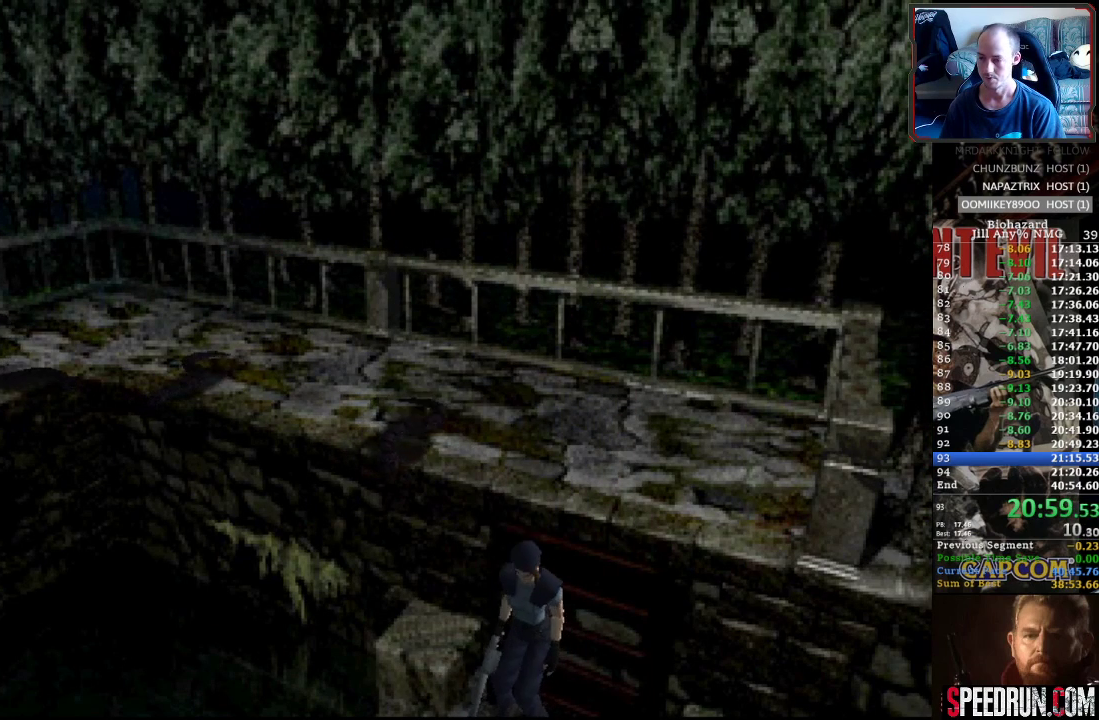
{"buttons": ["SQUARE", "DPAD_UP"], "events": []}
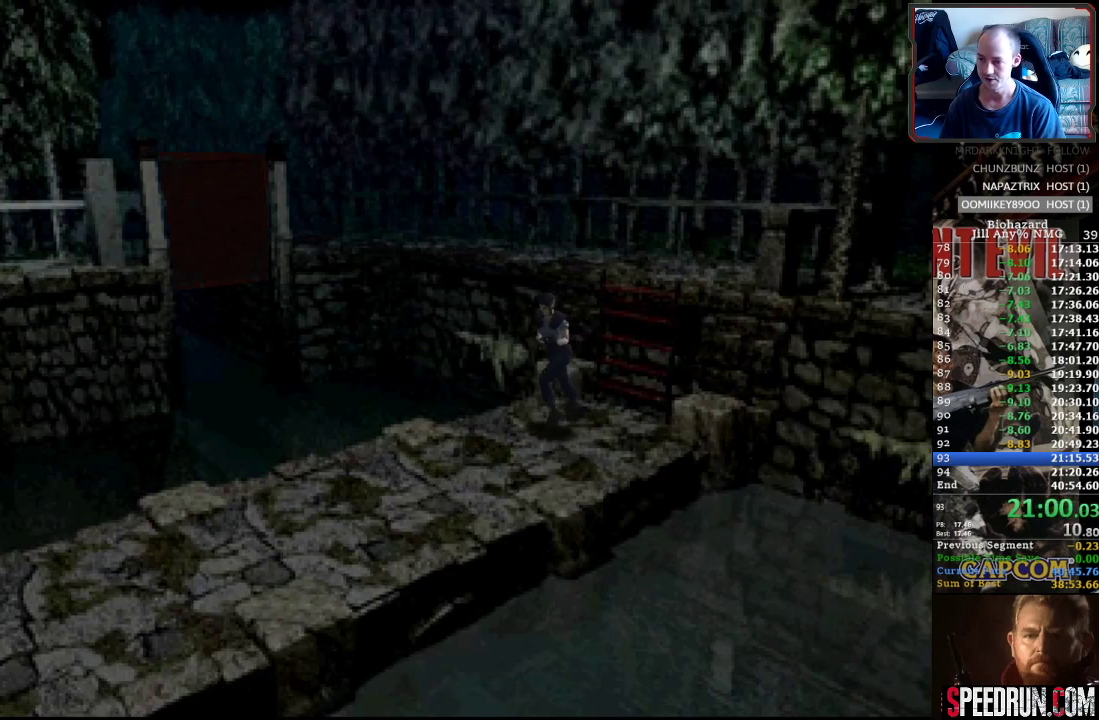
{"buttons": ["SQUARE", "DPAD_UP"], "events": []}
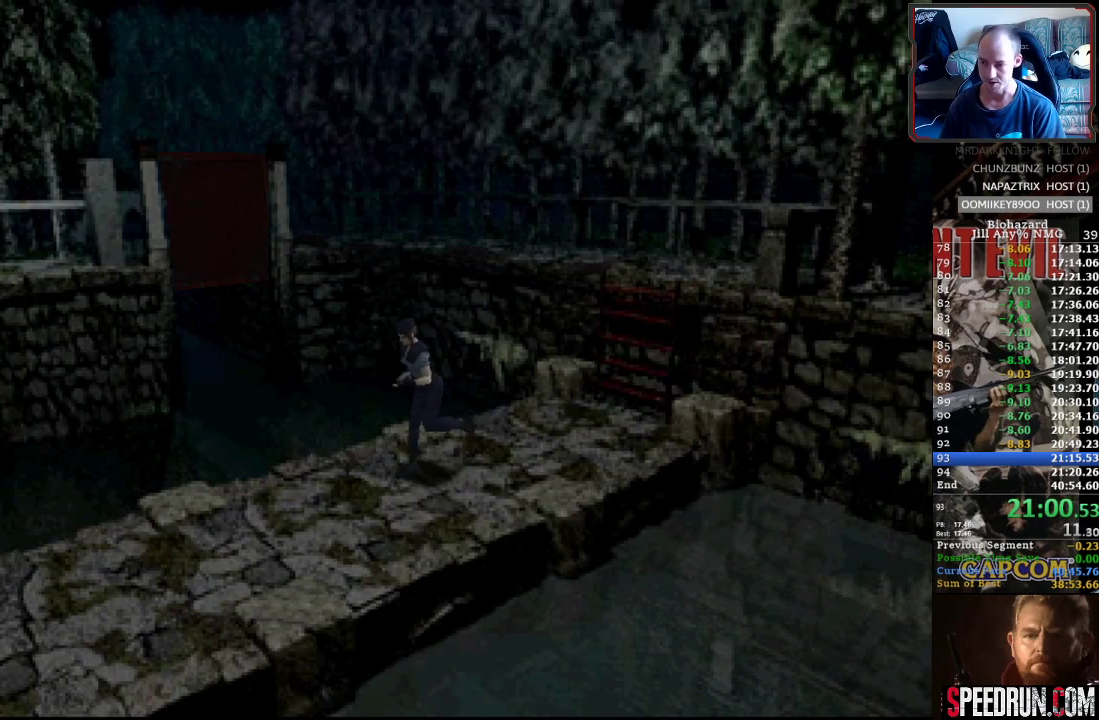
{"buttons": ["CROSS", "SQUARE", "DPAD_UP"], "events": [[400, "CROSS", "down"]]}
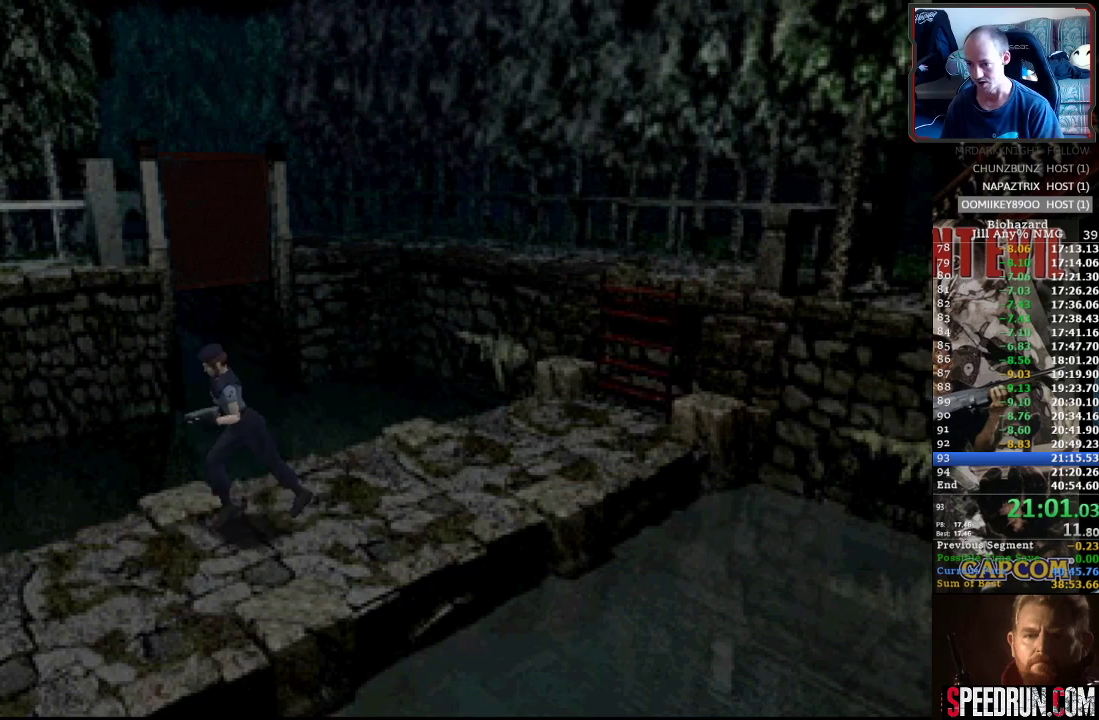
{"buttons": ["CROSS", "SQUARE", "DPAD_UP"], "events": [[17, "CROSS", "up"], [100, "CROSS", "down"], [200, "CROSS", "up"], [300, "CROSS", "down"], [383, "CROSS", "up"], [467, "CROSS", "down"]]}
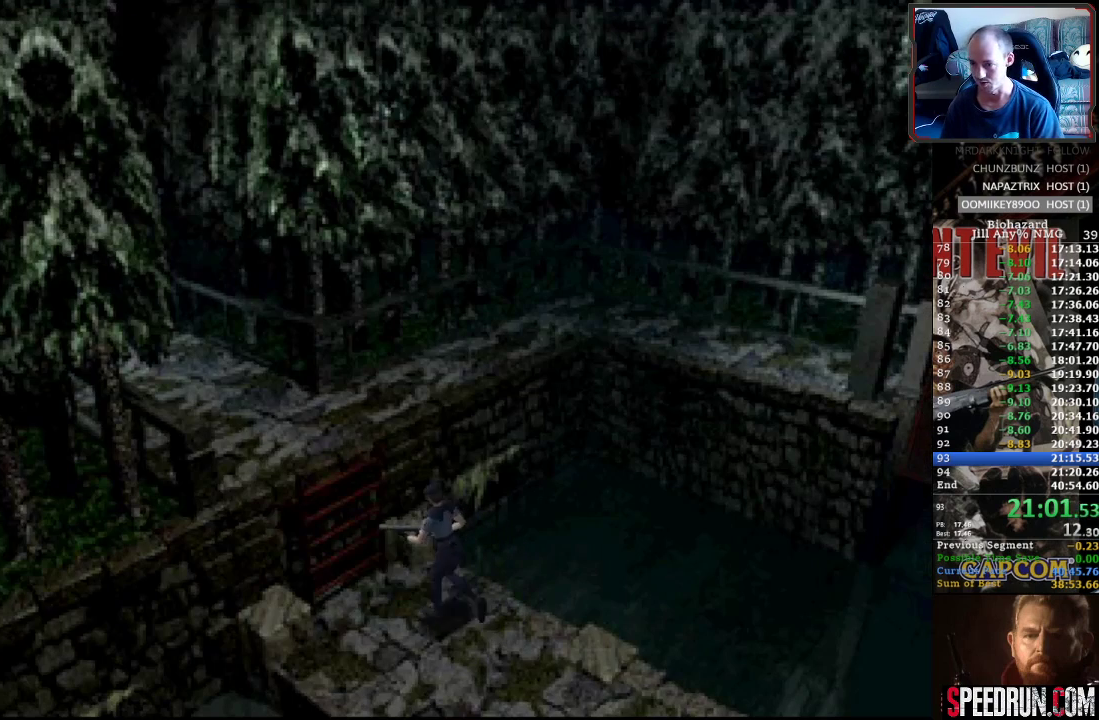
{"buttons": ["CROSS", "SQUARE", "DPAD_UP"], "events": [[50, "CROSS", "up"], [100, "CROSS", "down"], [217, "CROSS", "up"], [283, "CROSS", "down"], [283, "DPAD_LEFT", "down"], [333, "DPAD_LEFT", "up"], [350, "CROSS", "up"], [417, "CROSS", "down"]]}
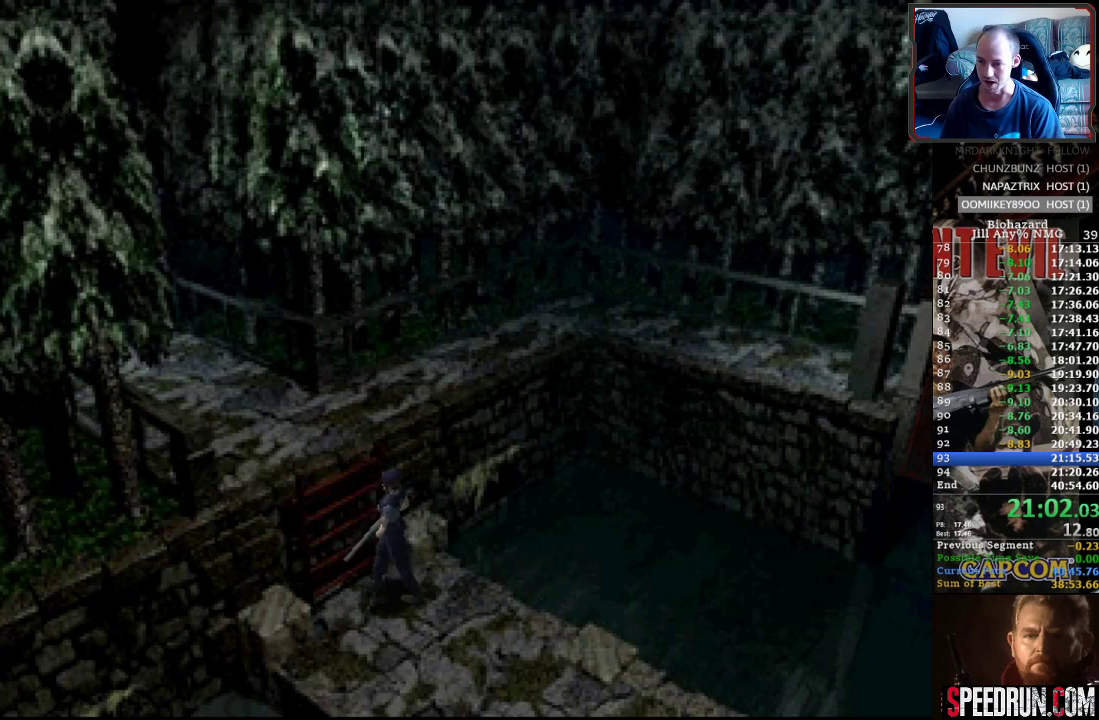
{"buttons": ["SQUARE", "DPAD_UP"], "events": [[33, "CROSS", "up"], [83, "CROSS", "down"], [183, "CROSS", "up"], [250, "CROSS", "down"], [350, "CROSS", "up"], [400, "CROSS", "down"], [500, "CROSS", "up"]]}
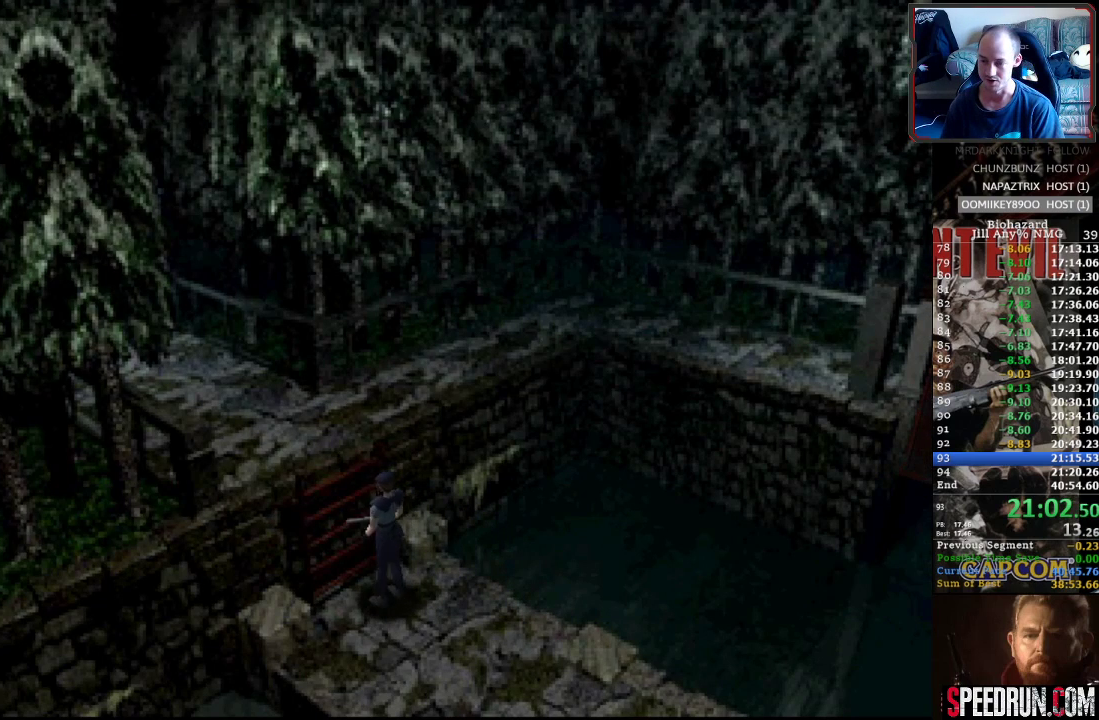
{"buttons": ["SQUARE", "DPAD_UP"], "events": [[83, "CROSS", "down"], [200, "CROSS", "up"]]}
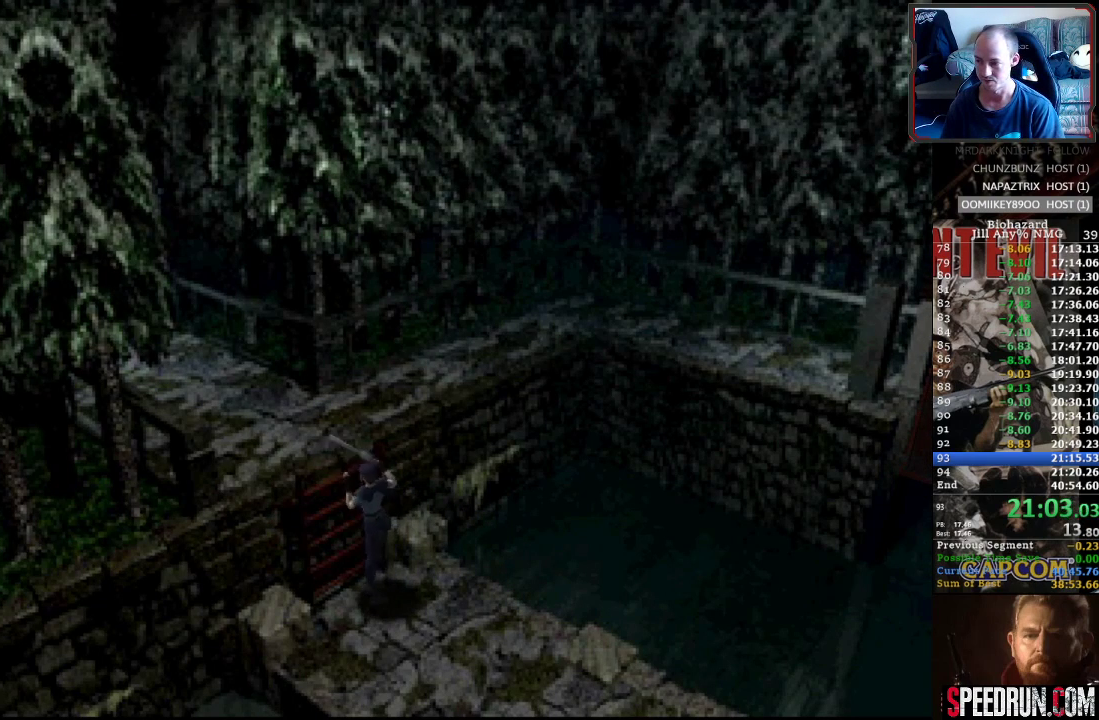
{"buttons": ["SQUARE", "DPAD_UP"], "events": []}
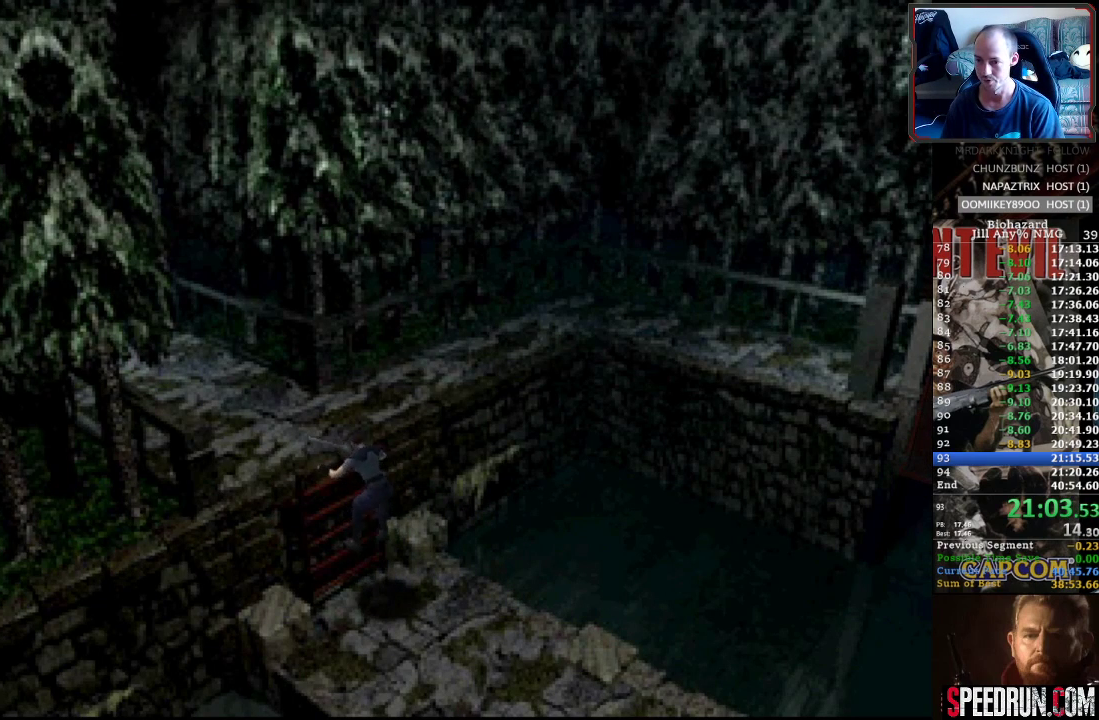
{"buttons": ["SQUARE", "DPAD_UP"], "events": []}
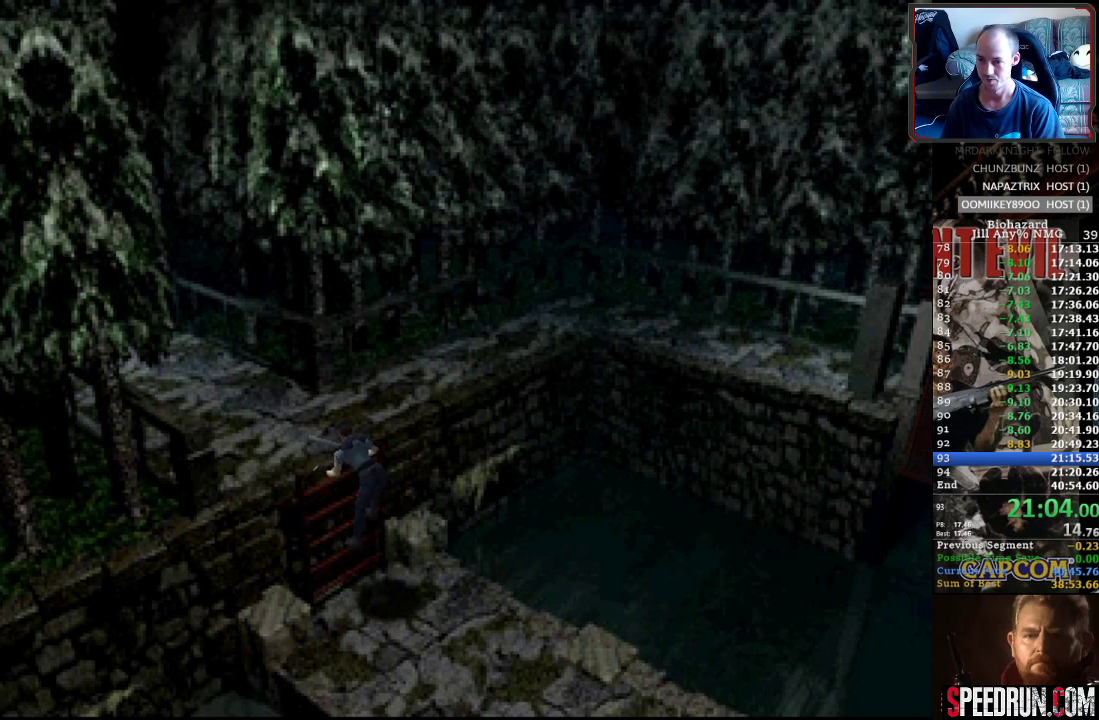
{"buttons": ["SQUARE", "DPAD_UP"], "events": []}